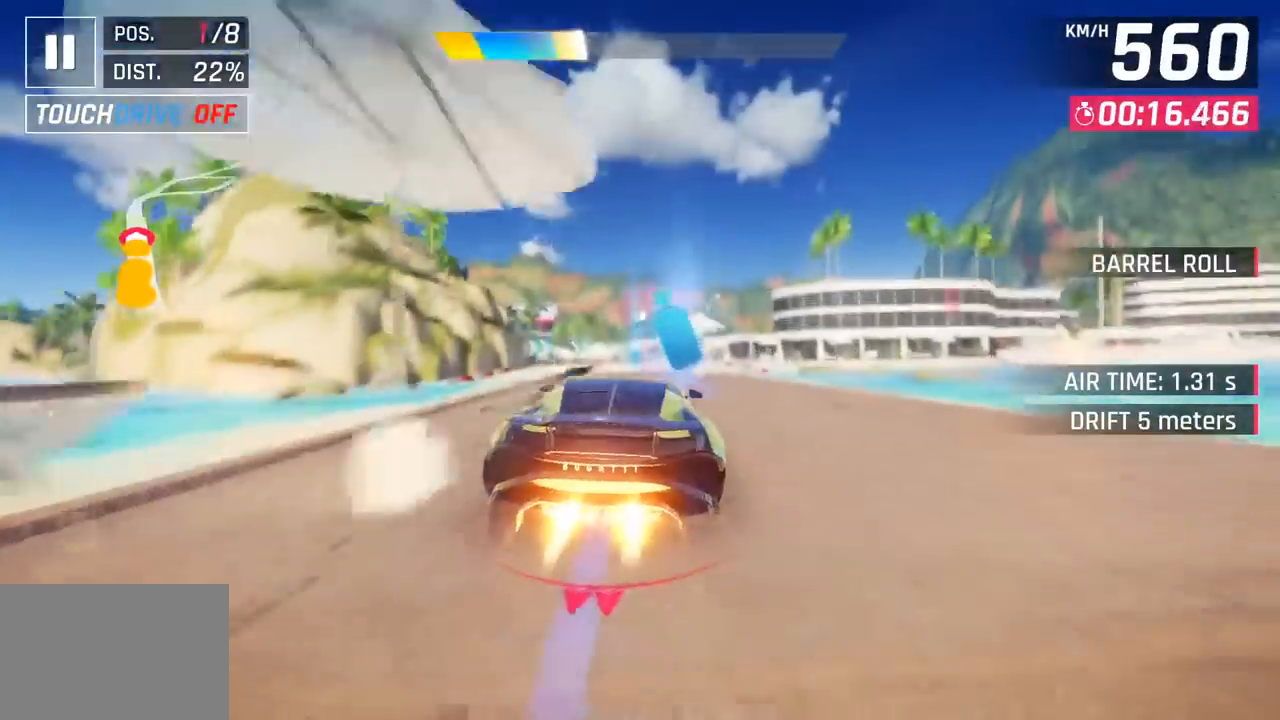
Gameplay with a controller (PlayStation layout); each line is a JSON object with the inputs held at the frame after it. "events" lists button and stick changes between this image and that frame as [ms after this image, input, new state], when the widget could be followed in between. Not read: right_stick.
{"buttons": [], "left_stick": "right", "events": [[67, "SQUARE", "down"], [67, "left_stick", "center"], [83, "CROSS", "down"], [83, "SQUARE", "up"], [267, "CROSS", "up"], [383, "left_stick", "right"]]}
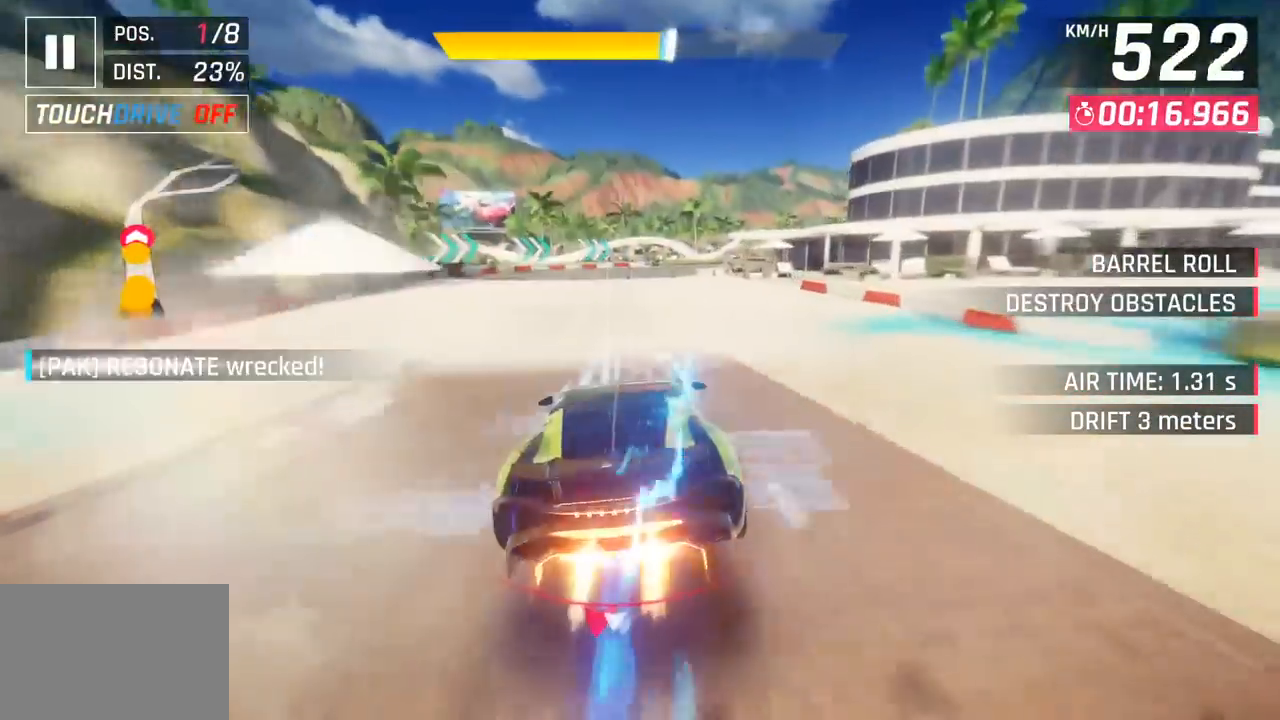
{"buttons": [], "left_stick": "right", "events": [[133, "CROSS", "down"], [217, "CROSS", "up"], [367, "SQUARE", "down"], [500, "SQUARE", "up"]]}
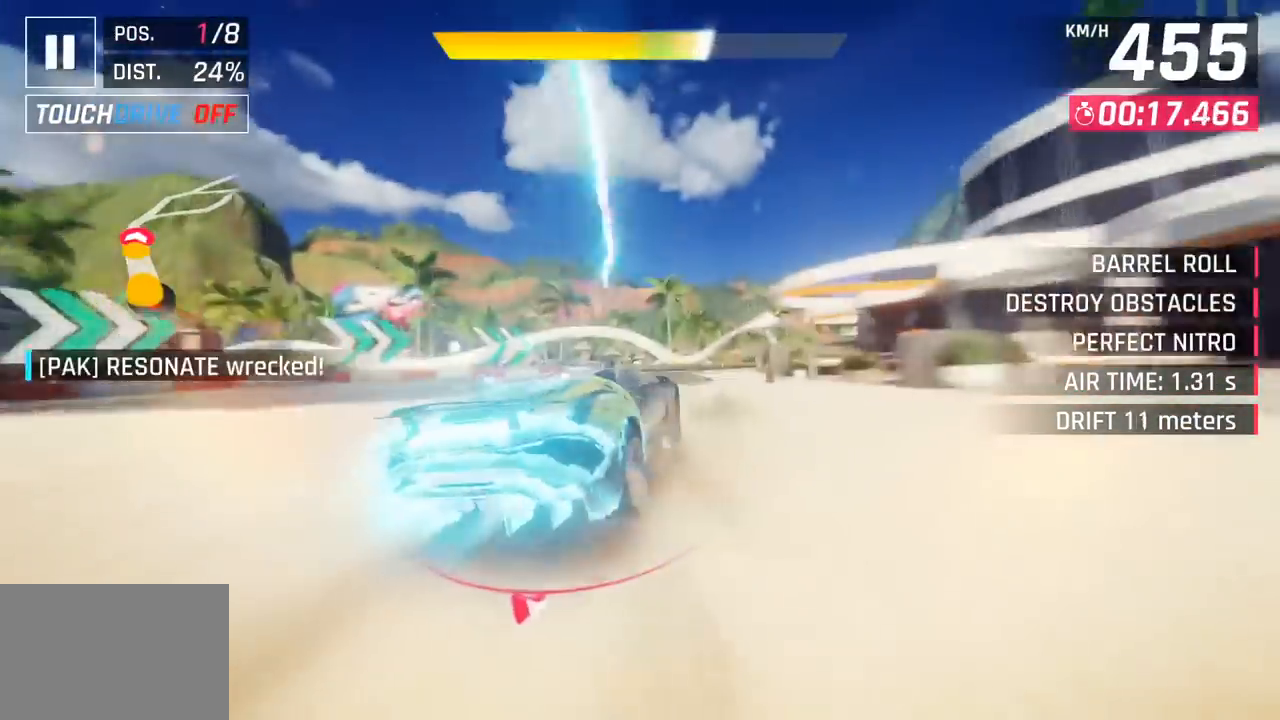
{"buttons": [], "left_stick": "right", "events": []}
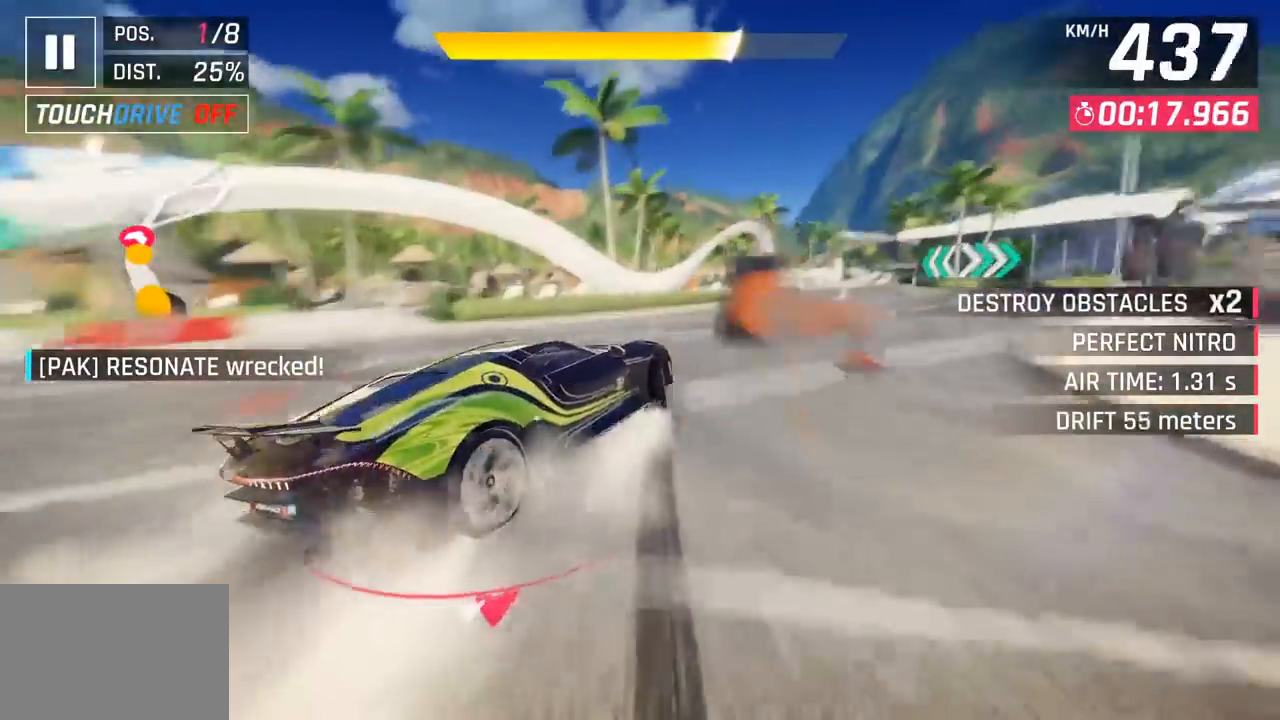
{"buttons": [], "left_stick": "center", "events": [[383, "left_stick", "center"]]}
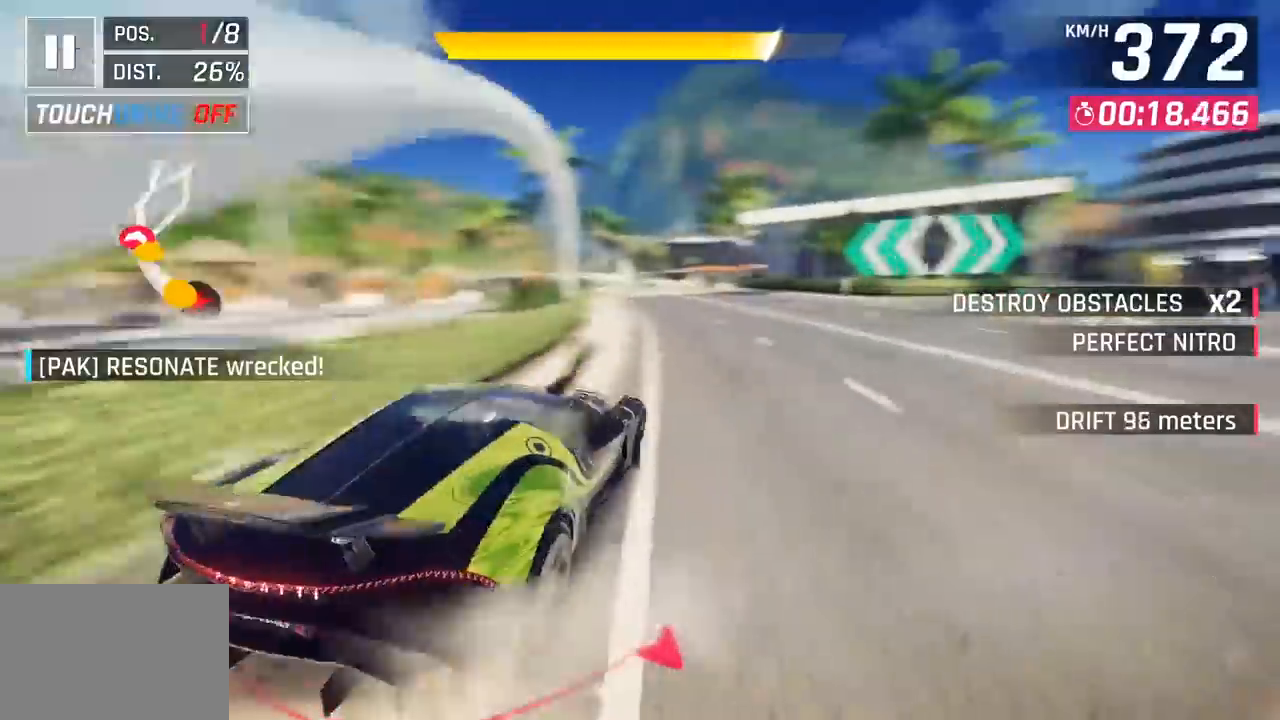
{"buttons": ["CROSS", "R1"], "left_stick": "center", "events": [[383, "CROSS", "down"], [383, "R1", "down"]]}
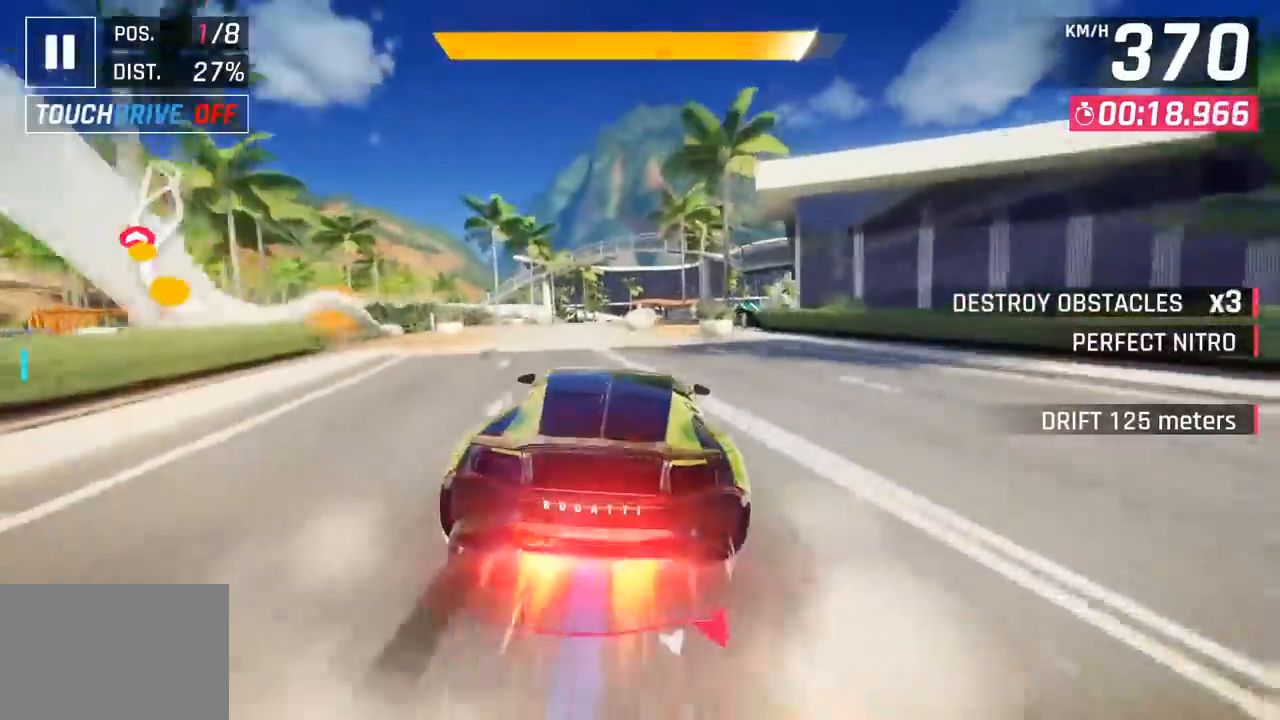
{"buttons": [], "left_stick": "center", "events": [[33, "left_stick", "right"], [83, "CROSS", "up"], [117, "R1", "up"], [400, "left_stick", "center"]]}
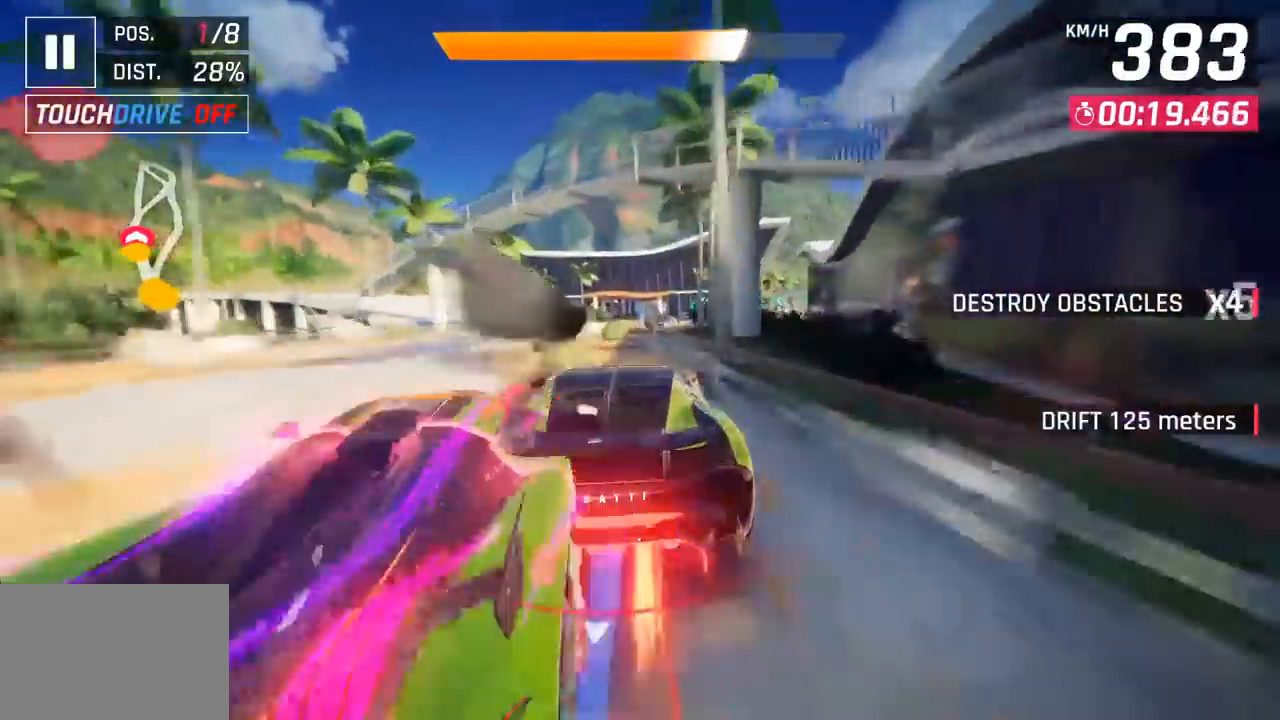
{"buttons": [], "left_stick": "right", "events": [[17, "left_stick", "down-left"], [133, "left_stick", "center"], [250, "left_stick", "right"]]}
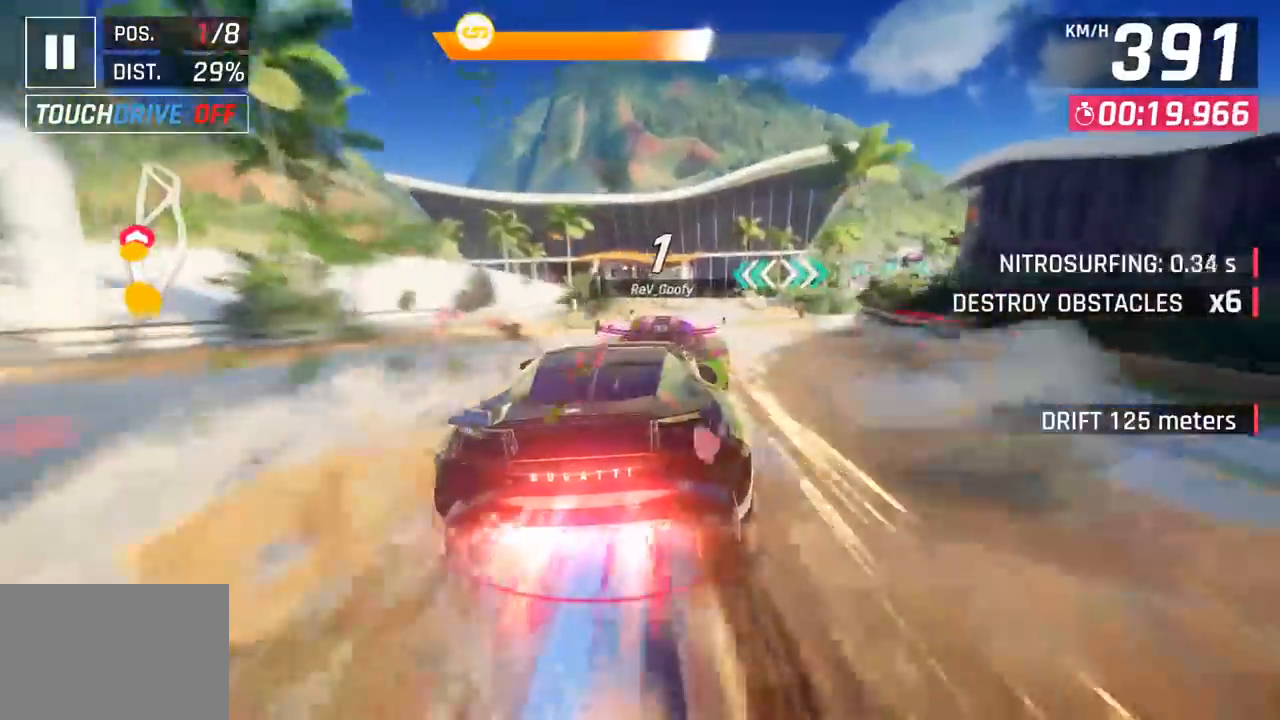
{"buttons": [], "left_stick": "down-left", "events": [[267, "left_stick", "center"], [467, "left_stick", "down-left"]]}
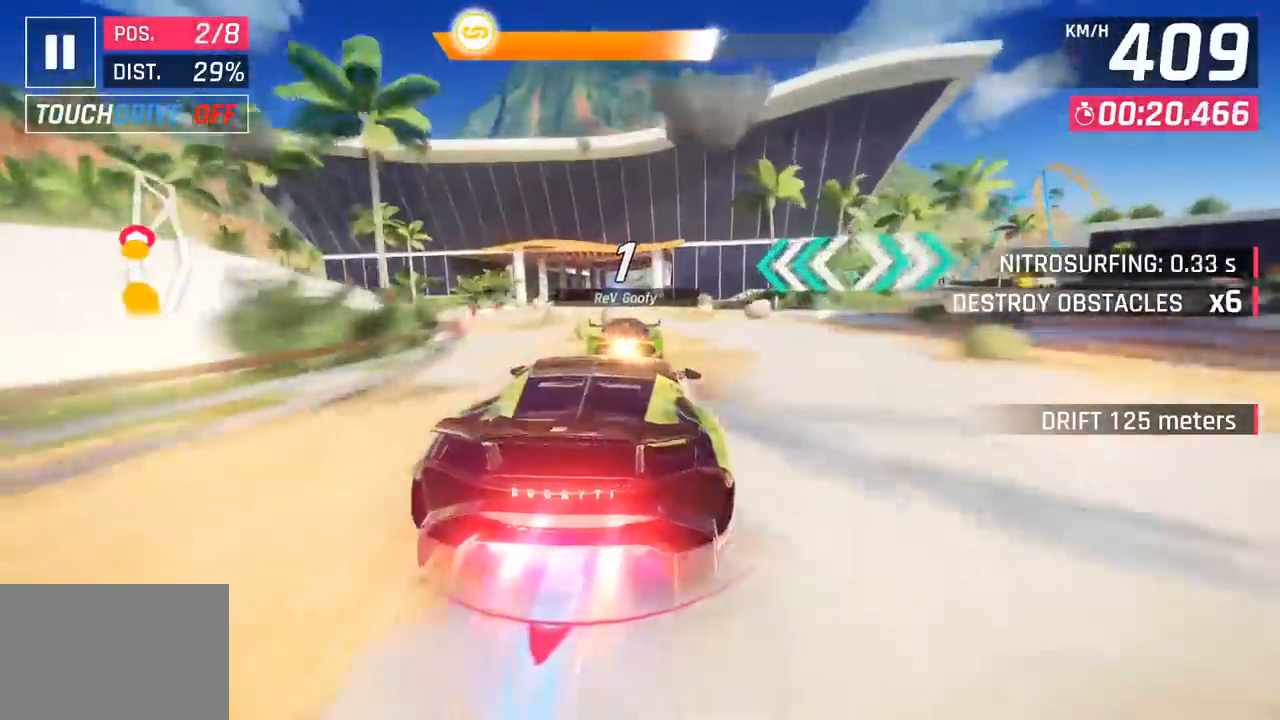
{"buttons": [], "left_stick": "center", "events": [[117, "left_stick", "center"]]}
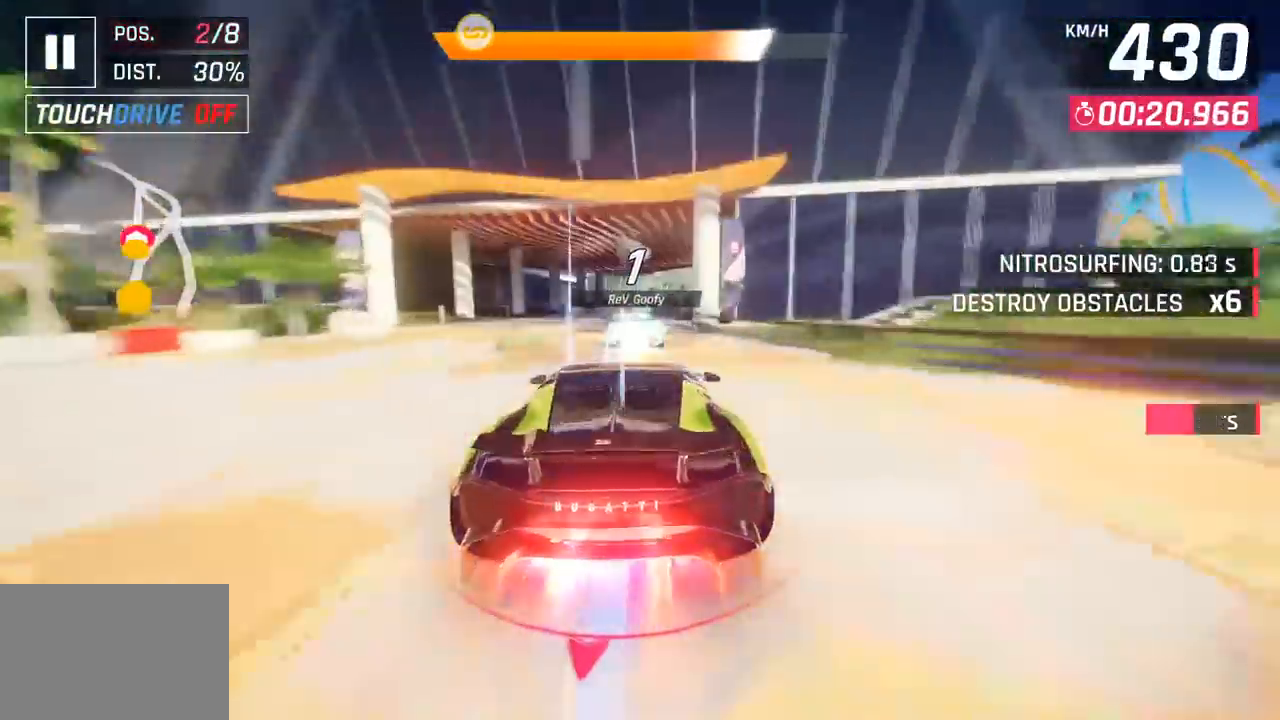
{"buttons": [], "left_stick": "center", "events": [[67, "left_stick", "right"], [400, "left_stick", "center"]]}
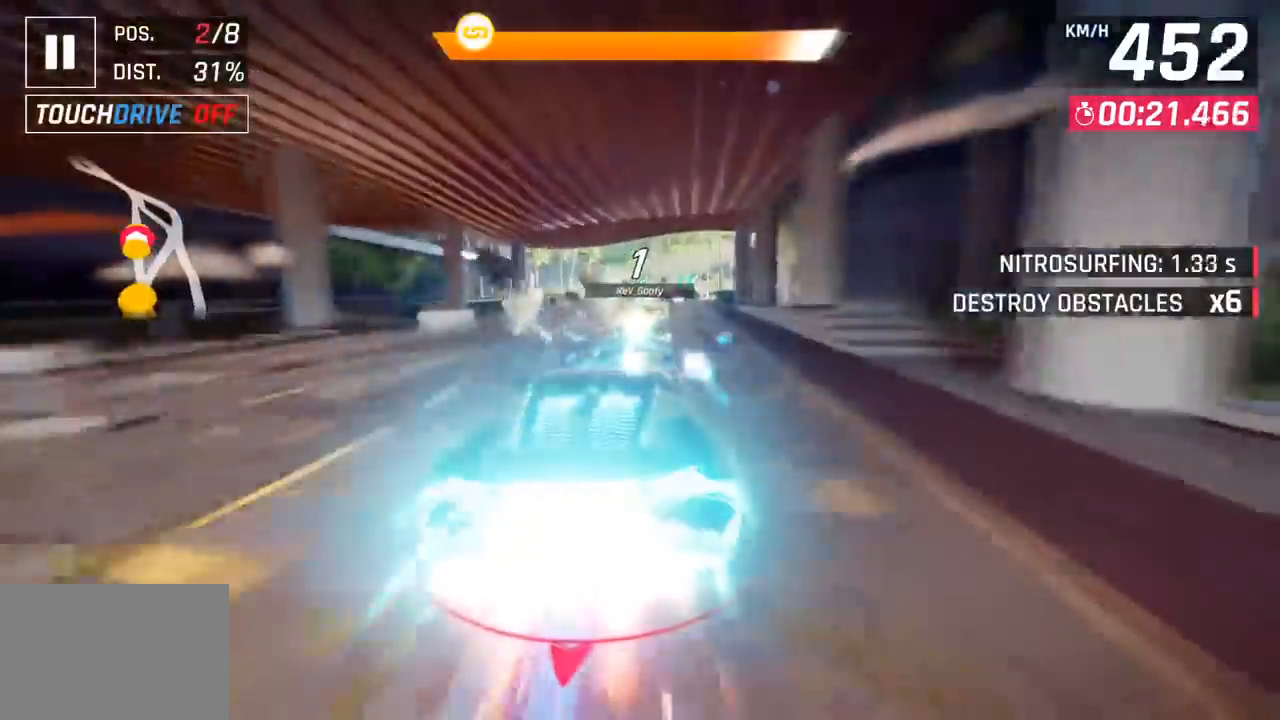
{"buttons": [], "left_stick": "left", "events": [[250, "SQUARE", "down"], [367, "SQUARE", "up"], [367, "left_stick", "left"]]}
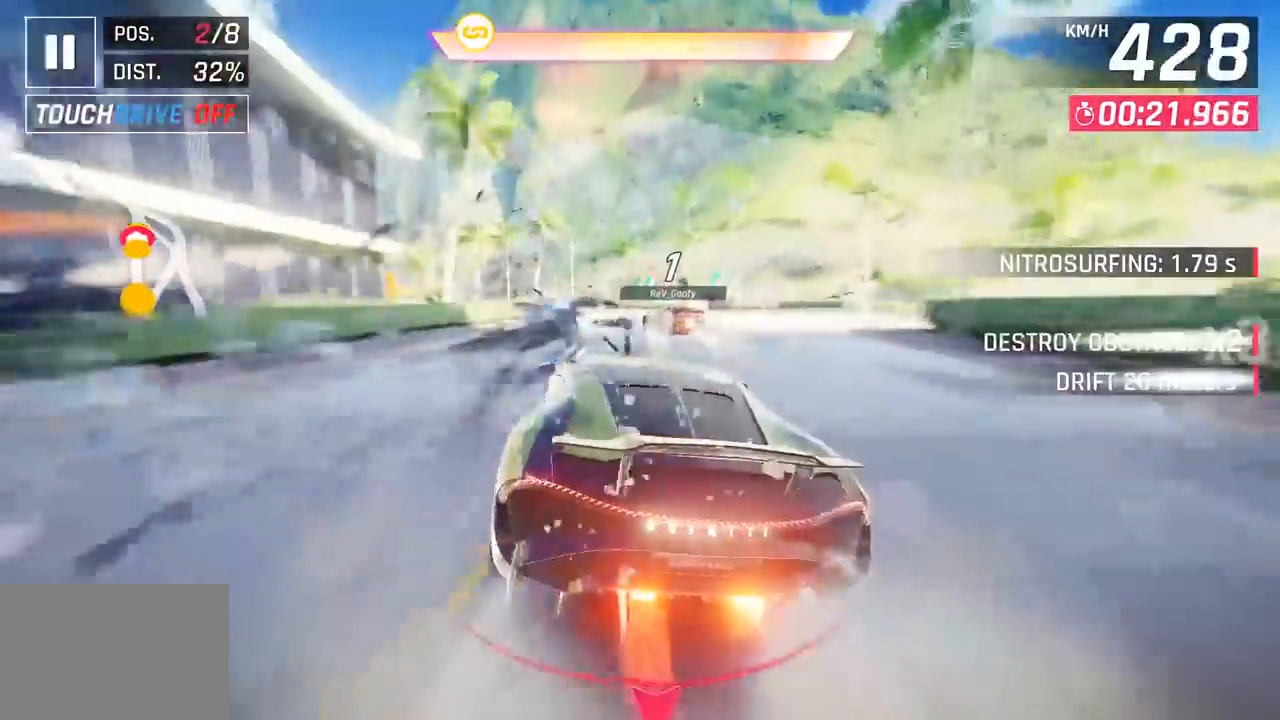
{"buttons": [], "left_stick": "left", "events": []}
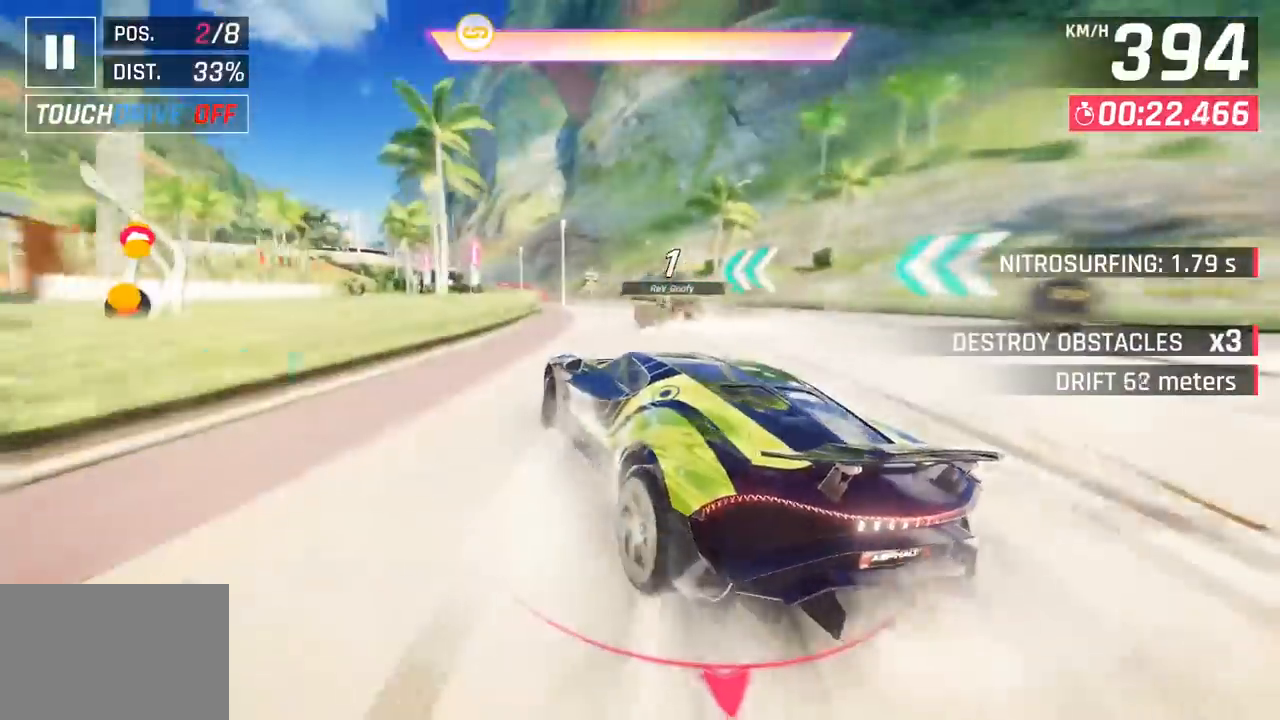
{"buttons": ["R1"], "left_stick": "left", "events": [[317, "CROSS", "down"], [317, "R1", "down"], [483, "CROSS", "up"]]}
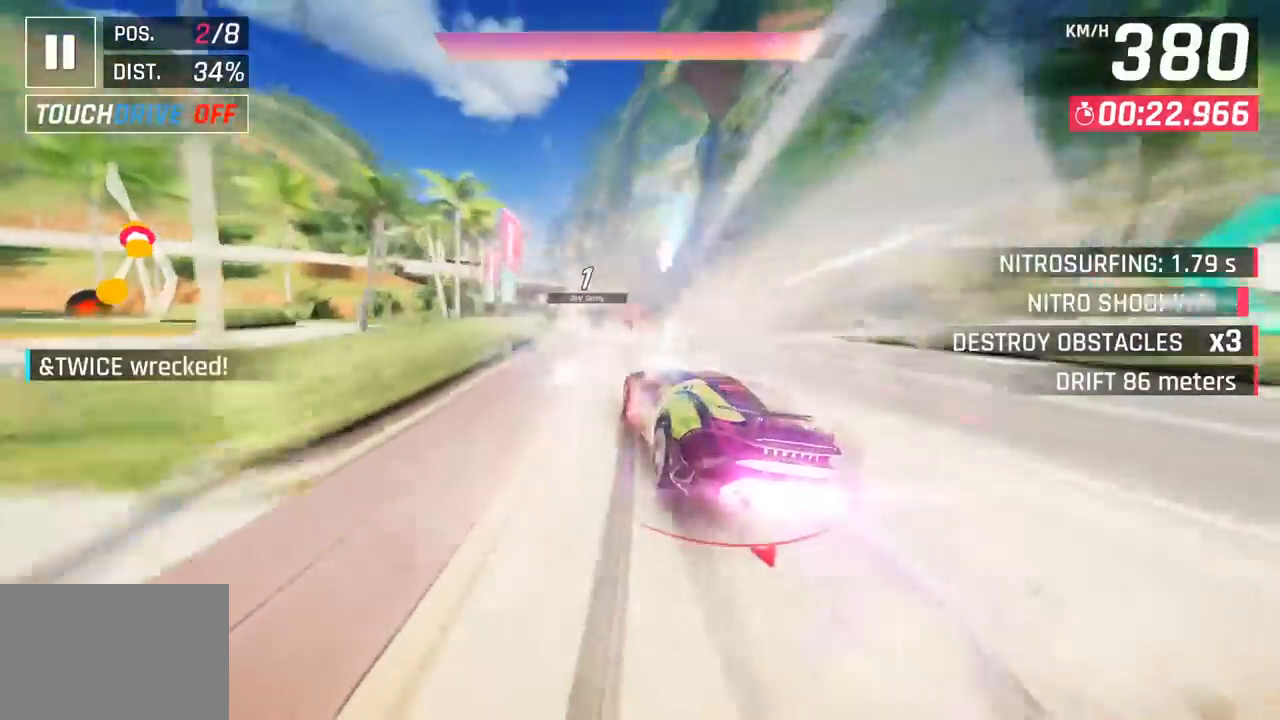
{"buttons": [], "left_stick": "left", "events": [[17, "R1", "up"]]}
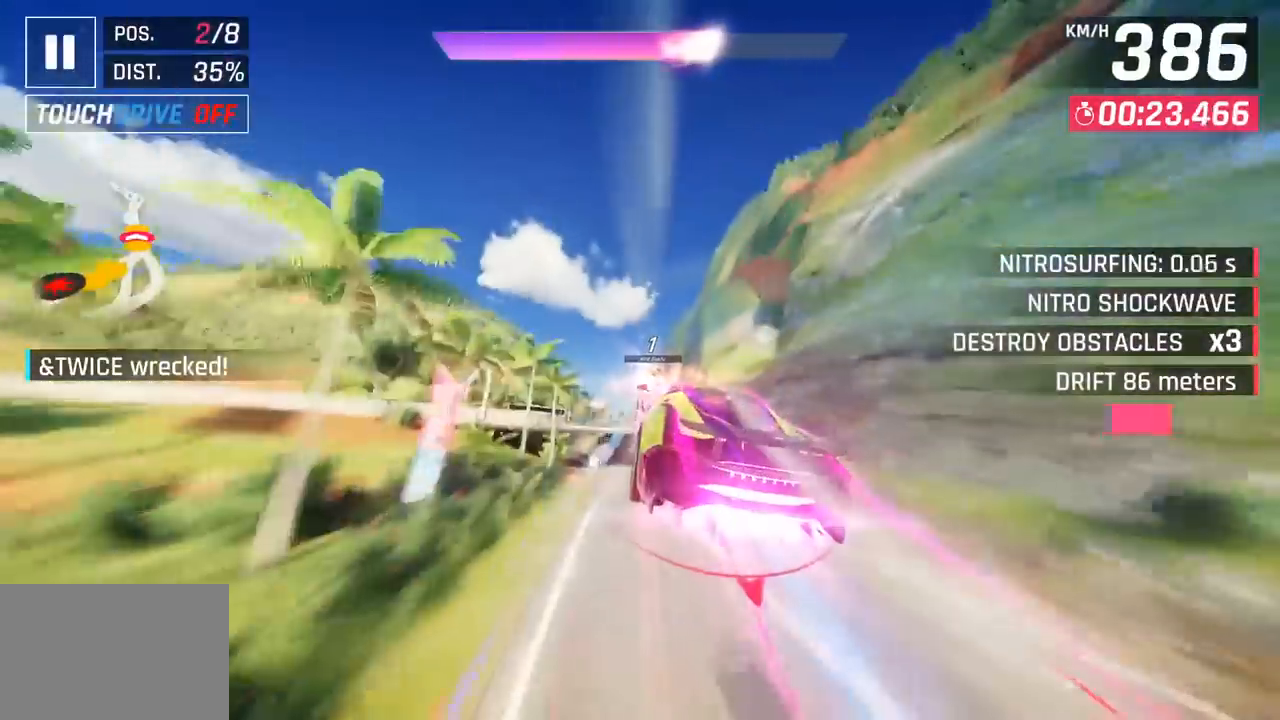
{"buttons": [], "left_stick": "center", "events": [[217, "left_stick", "center"], [300, "left_stick", "right"], [467, "left_stick", "center"]]}
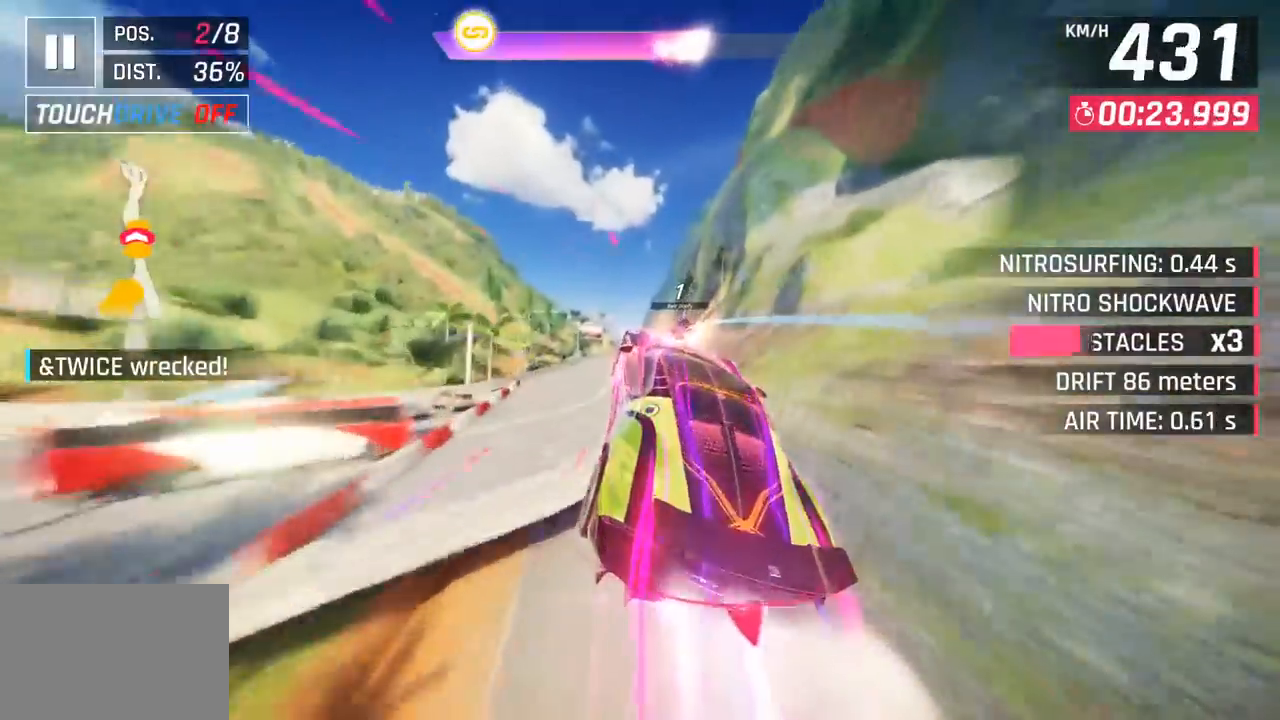
{"buttons": [], "left_stick": "center", "events": []}
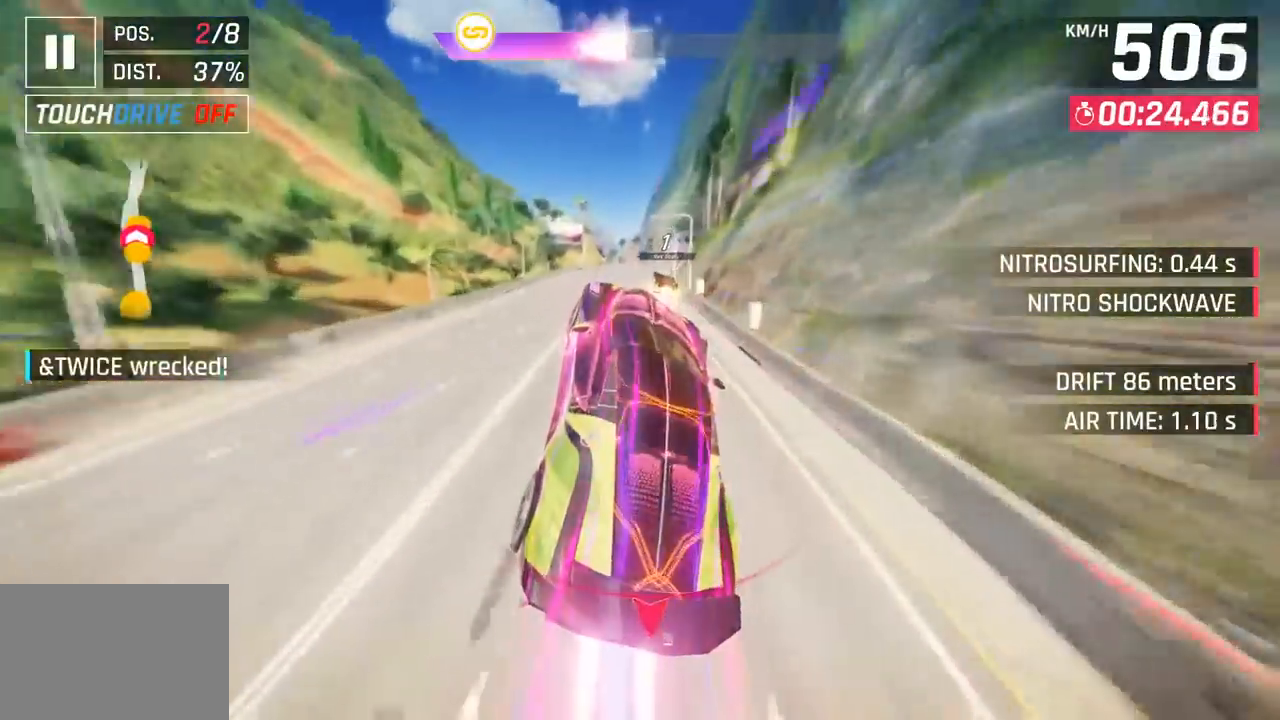
{"buttons": [], "left_stick": "center", "events": [[300, "SQUARE", "down"], [333, "CROSS", "down"], [333, "SQUARE", "up"], [467, "CROSS", "up"]]}
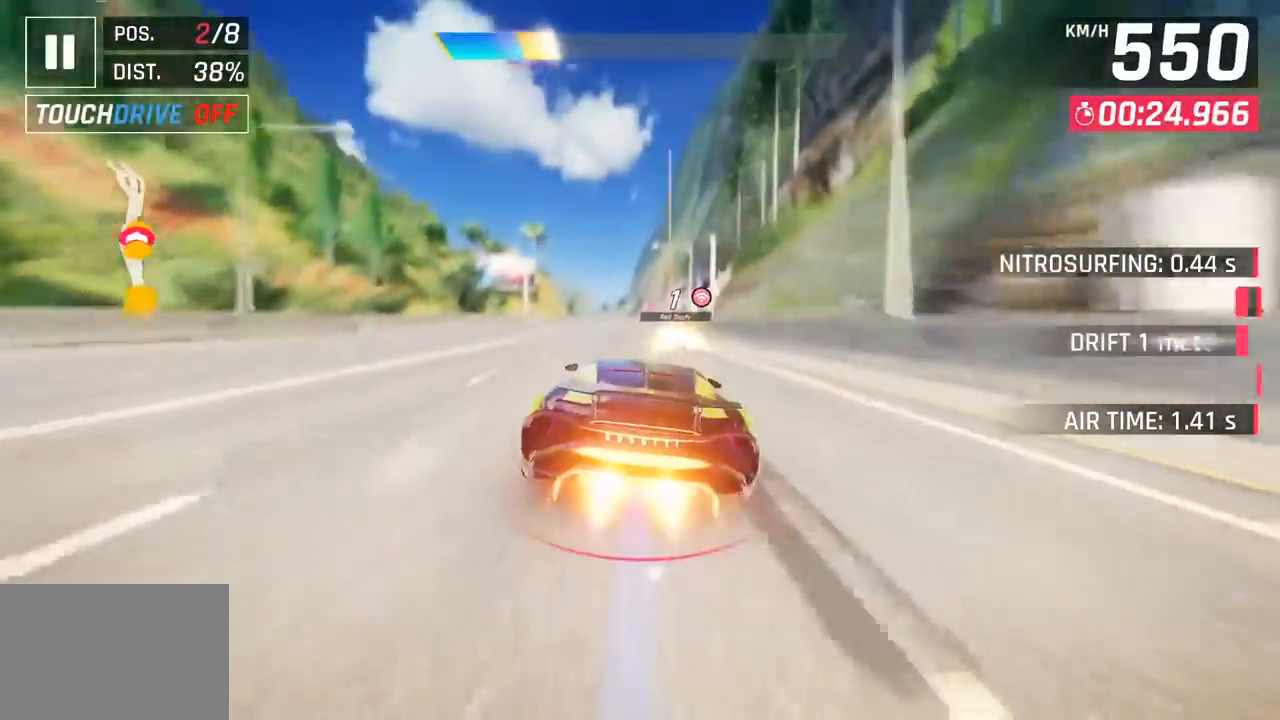
{"buttons": ["CROSS"], "left_stick": "right", "events": [[133, "SQUARE", "down"], [167, "CROSS", "down"], [167, "SQUARE", "up"], [300, "CROSS", "up"], [433, "SQUARE", "down"], [483, "CROSS", "down"], [483, "SQUARE", "up"], [483, "left_stick", "right"]]}
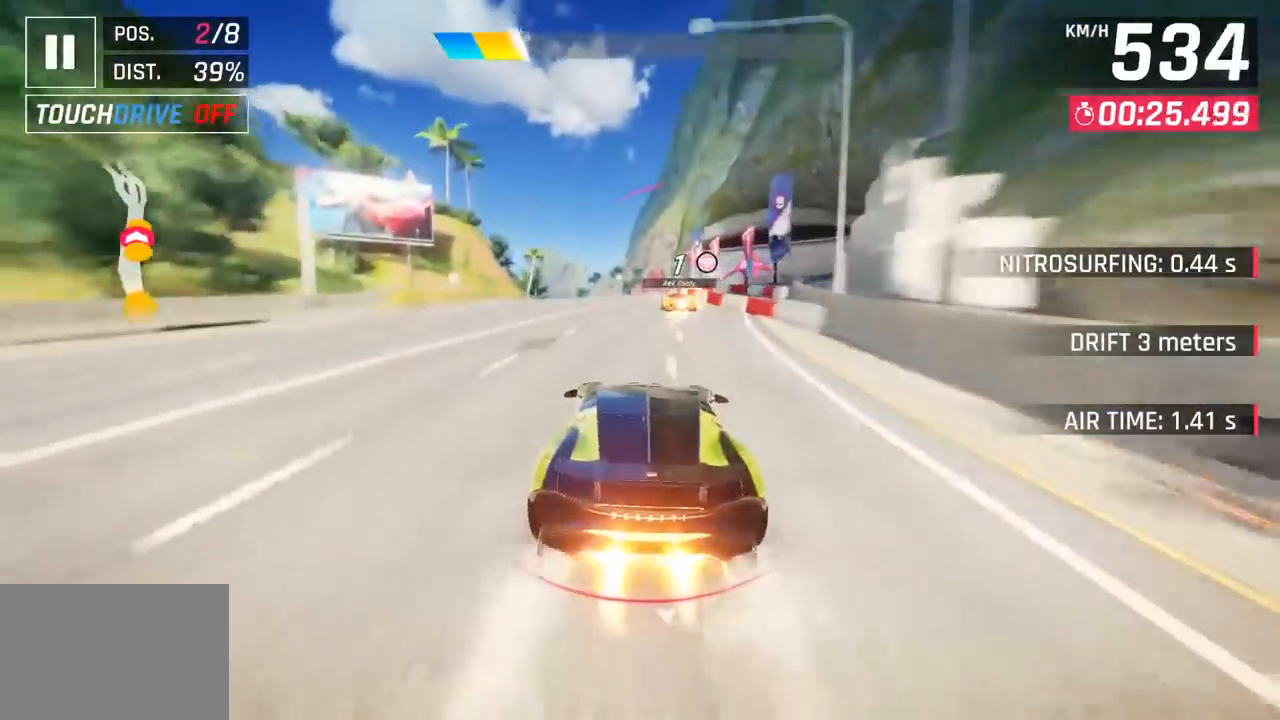
{"buttons": [], "left_stick": "center", "events": [[67, "left_stick", "center"], [133, "CROSS", "up"], [267, "SQUARE", "down"], [300, "CROSS", "down"], [300, "SQUARE", "up"], [433, "CROSS", "up"]]}
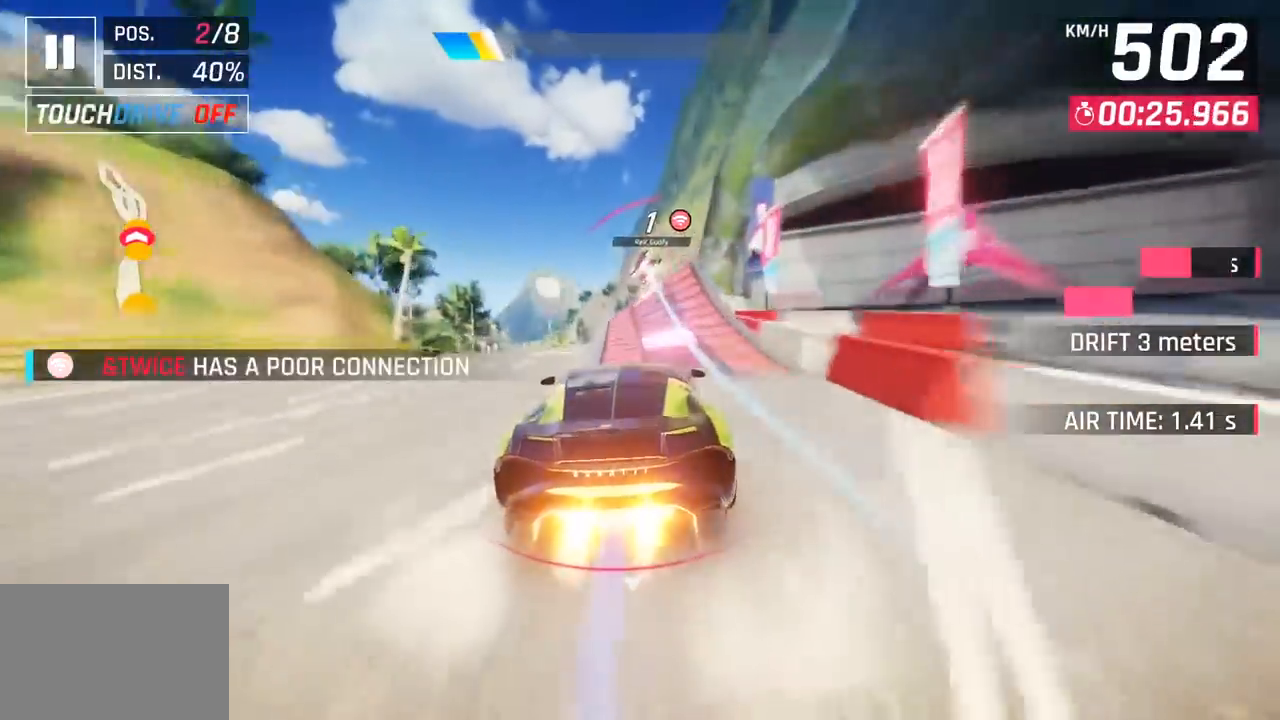
{"buttons": ["CROSS", "R1"], "left_stick": "left", "events": [[83, "SQUARE", "down"], [117, "CROSS", "down"], [117, "SQUARE", "up"], [233, "CROSS", "up"], [350, "CROSS", "down"], [383, "R1", "down"], [483, "left_stick", "left"]]}
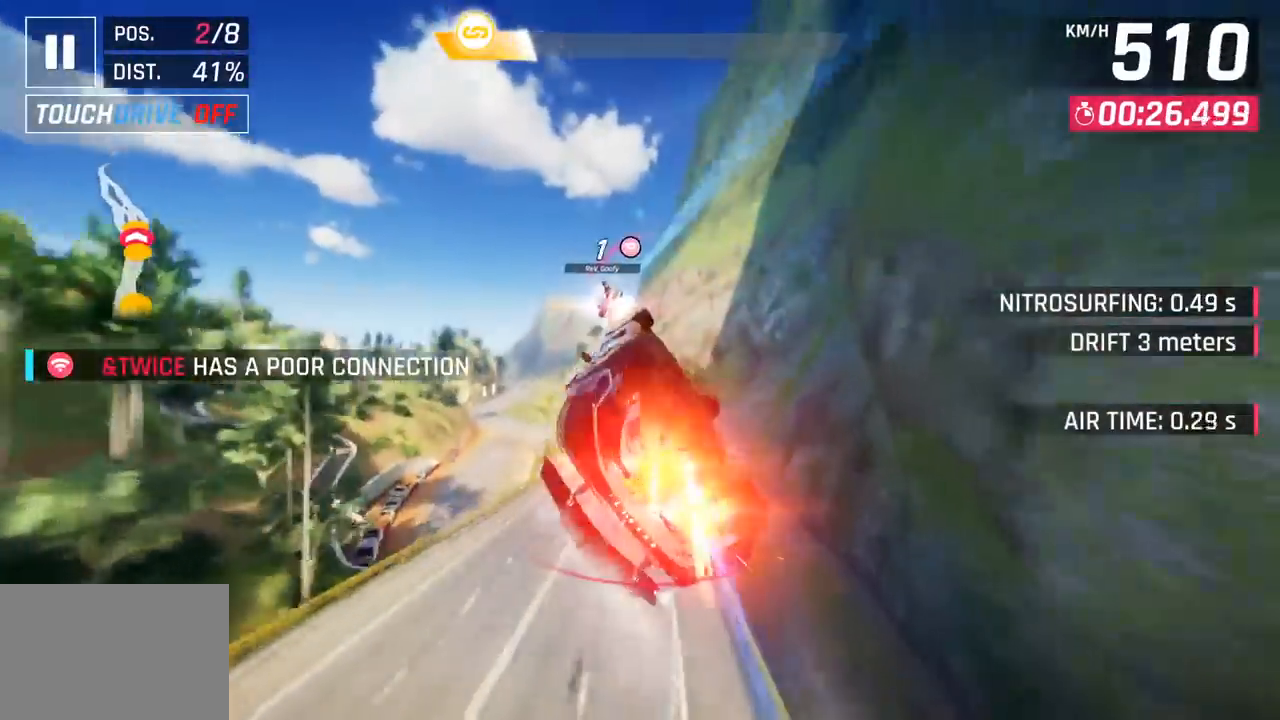
{"buttons": [], "left_stick": "down-left", "events": [[17, "CROSS", "up"], [17, "R1", "up"], [117, "CROSS", "down"], [117, "R1", "down"], [267, "CROSS", "up"], [267, "R1", "up"], [350, "CROSS", "down"], [367, "R1", "down"], [467, "left_stick", "down-left"], [483, "CROSS", "up"], [500, "R1", "up"]]}
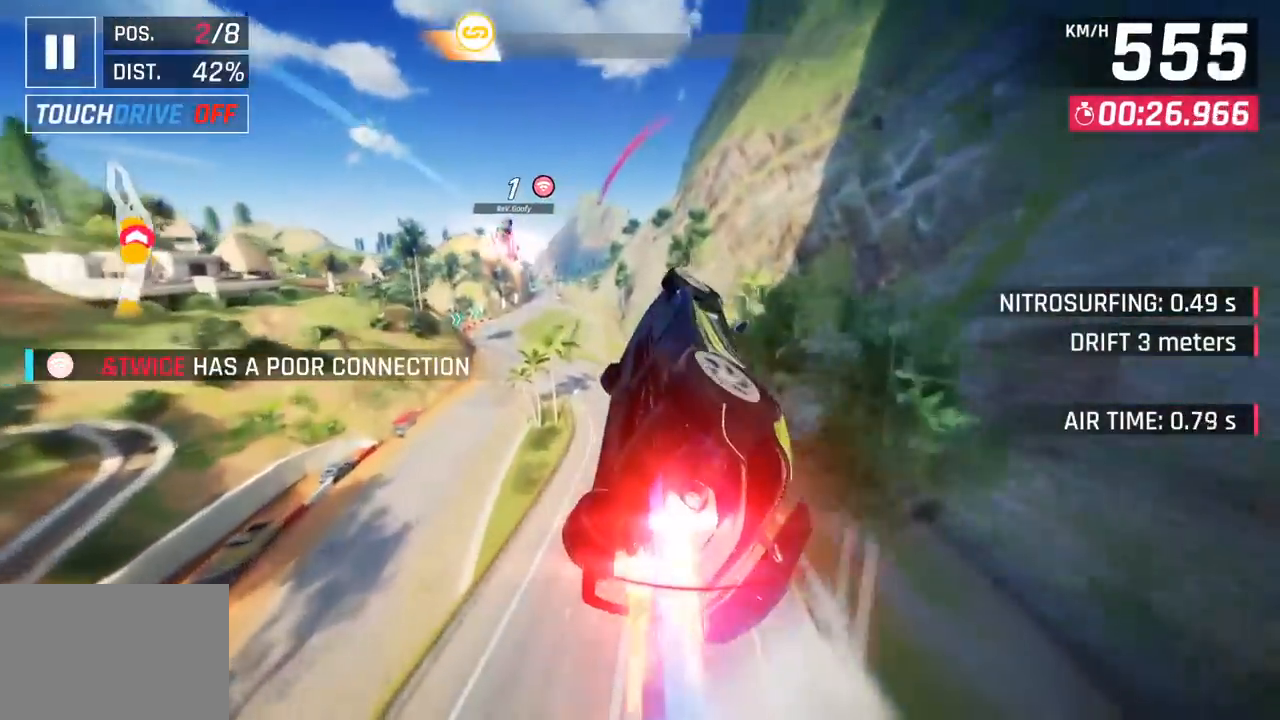
{"buttons": [], "left_stick": "down-left", "events": [[117, "SQUARE", "down"], [250, "SQUARE", "up"]]}
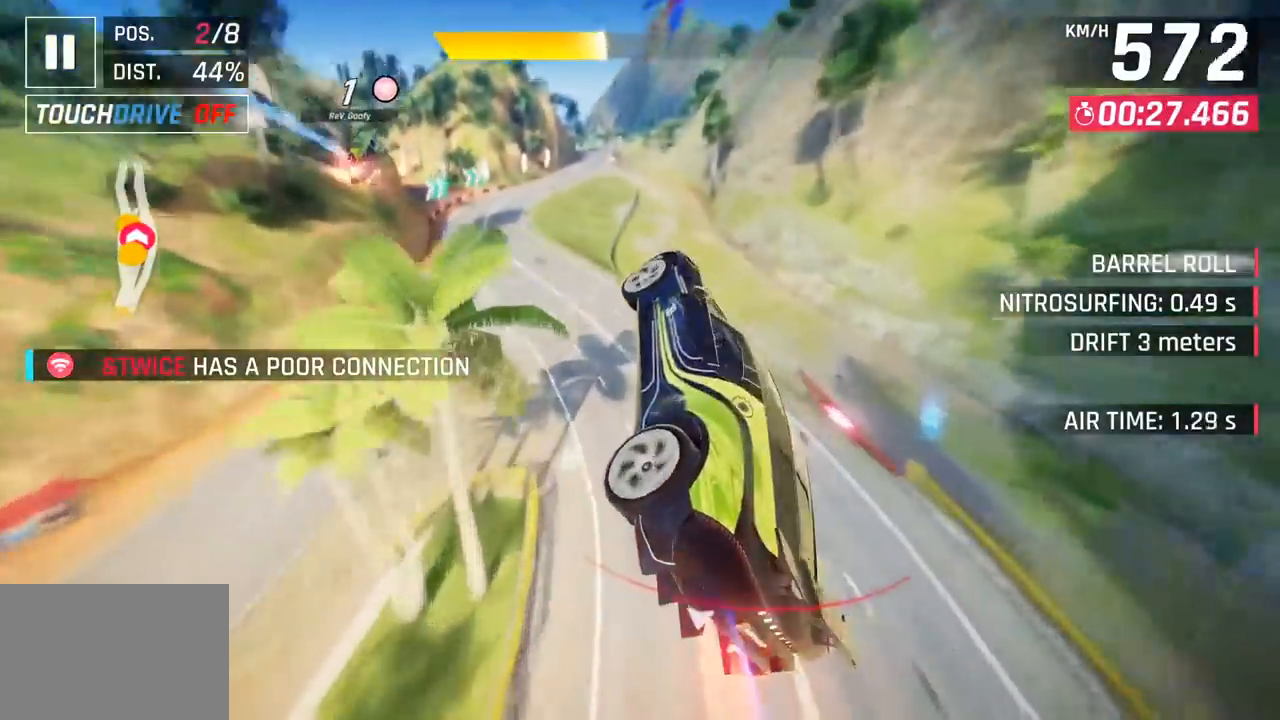
{"buttons": ["SQUARE"], "left_stick": "down-left", "events": [[500, "SQUARE", "down"]]}
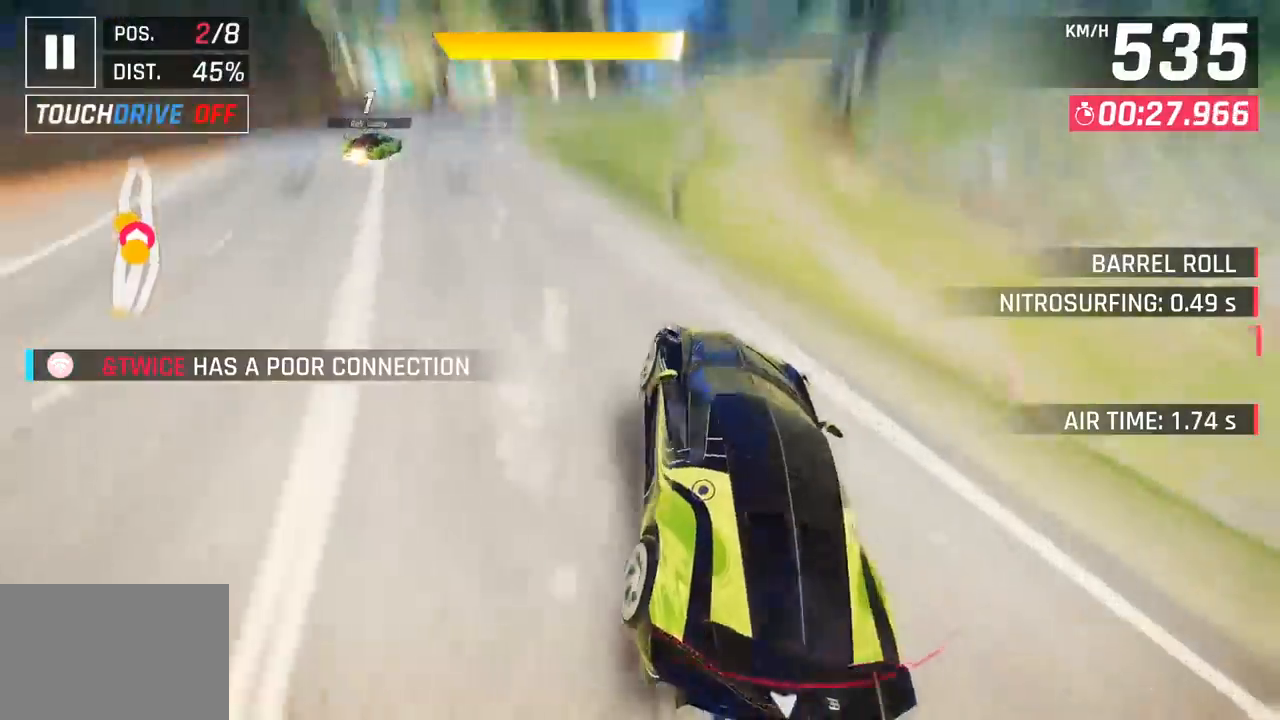
{"buttons": [], "left_stick": "down-left", "events": [[100, "SQUARE", "up"], [167, "left_stick", "right"], [217, "CROSS", "down"], [217, "R1", "down"], [283, "left_stick", "center"], [317, "CROSS", "up"], [367, "R1", "up"], [367, "left_stick", "down-left"]]}
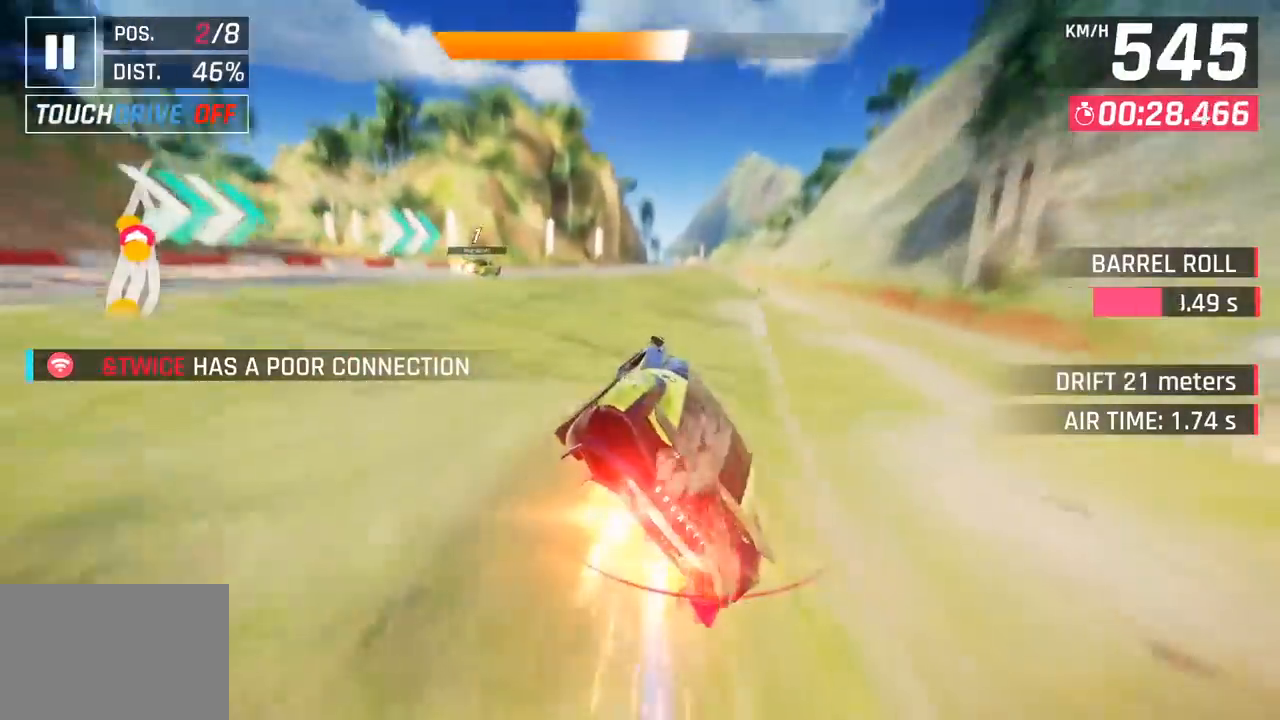
{"buttons": ["CROSS"], "left_stick": "down-left", "events": [[100, "SQUARE", "down"], [133, "CROSS", "down"], [133, "SQUARE", "up"], [267, "CROSS", "up"], [417, "SQUARE", "down"], [450, "CROSS", "down"], [450, "SQUARE", "up"]]}
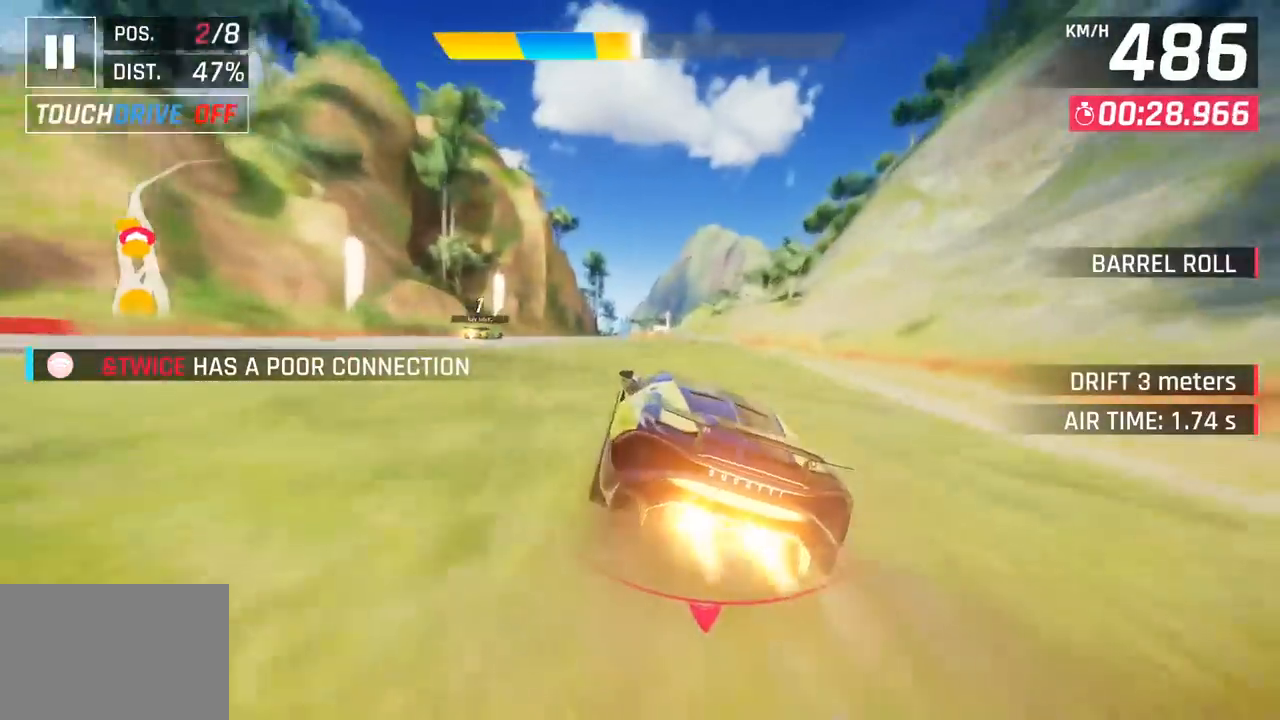
{"buttons": [], "left_stick": "center", "events": [[83, "CROSS", "up"], [317, "left_stick", "center"]]}
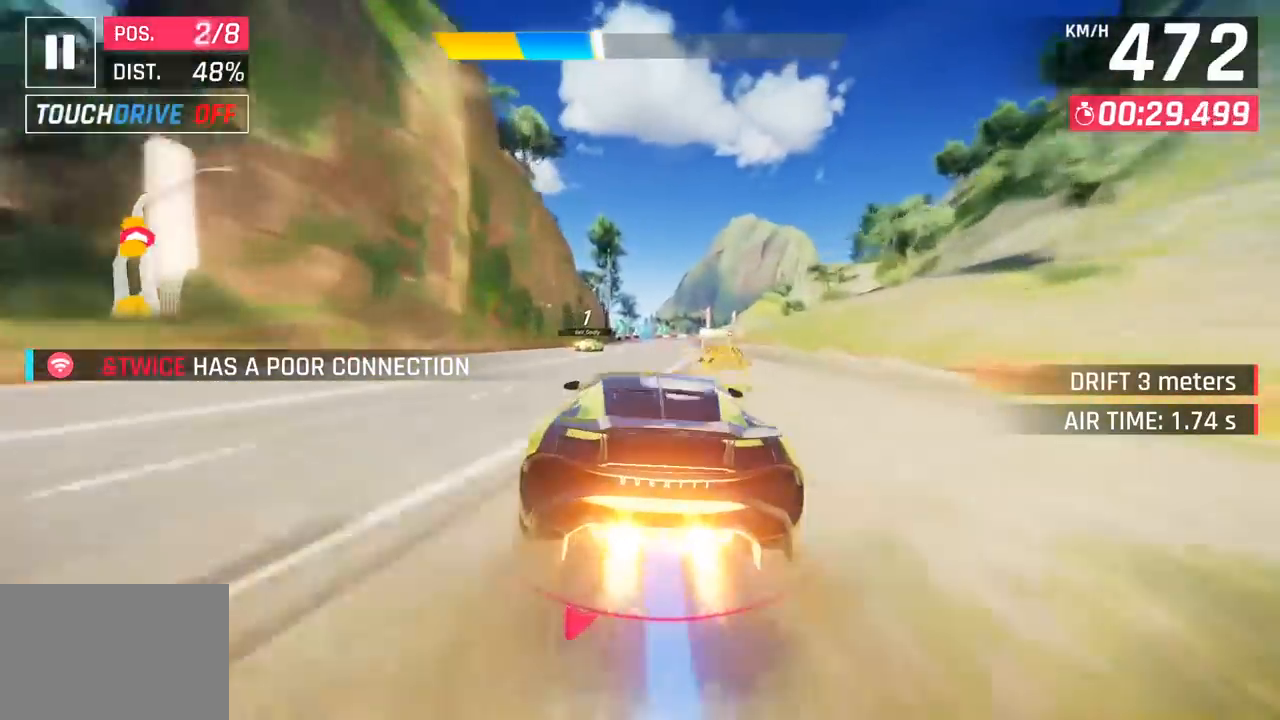
{"buttons": [], "left_stick": "right", "events": [[167, "CROSS", "down"], [267, "CROSS", "up"], [367, "left_stick", "right"]]}
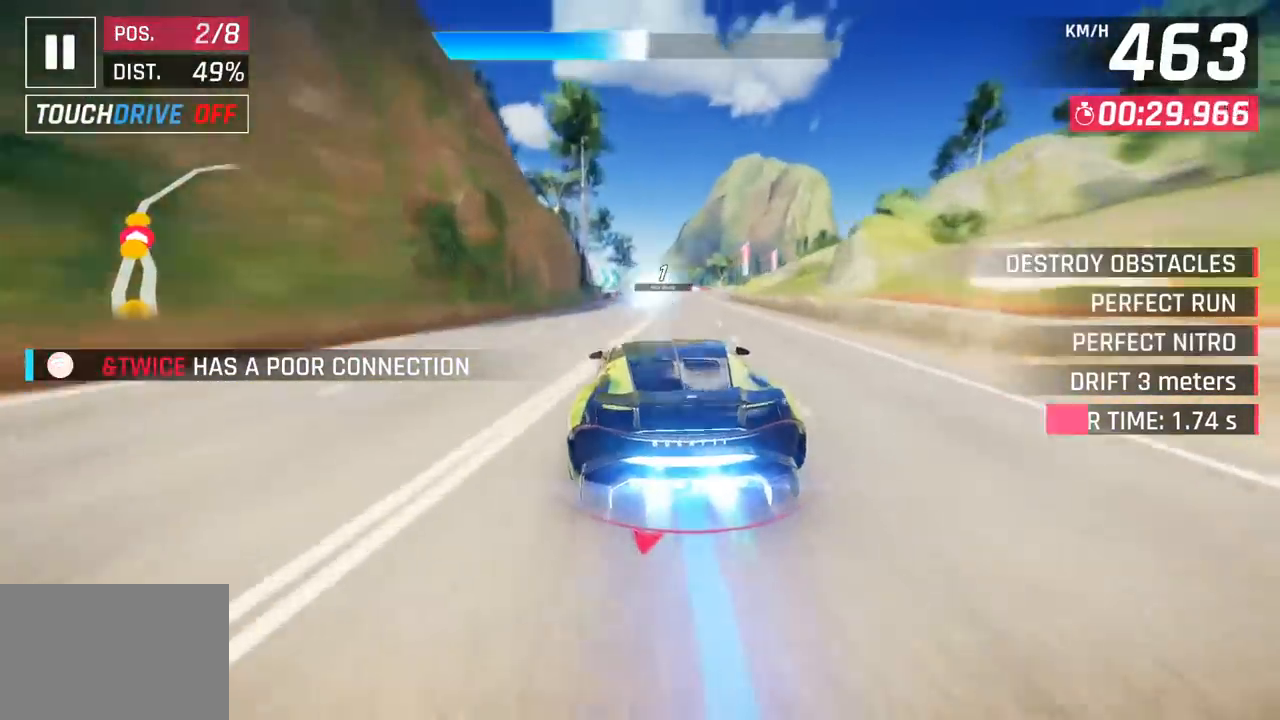
{"buttons": ["SQUARE", "R1"], "left_stick": "right", "events": [[67, "SQUARE", "down"], [183, "SQUARE", "up"], [467, "R1", "down"], [483, "SQUARE", "down"]]}
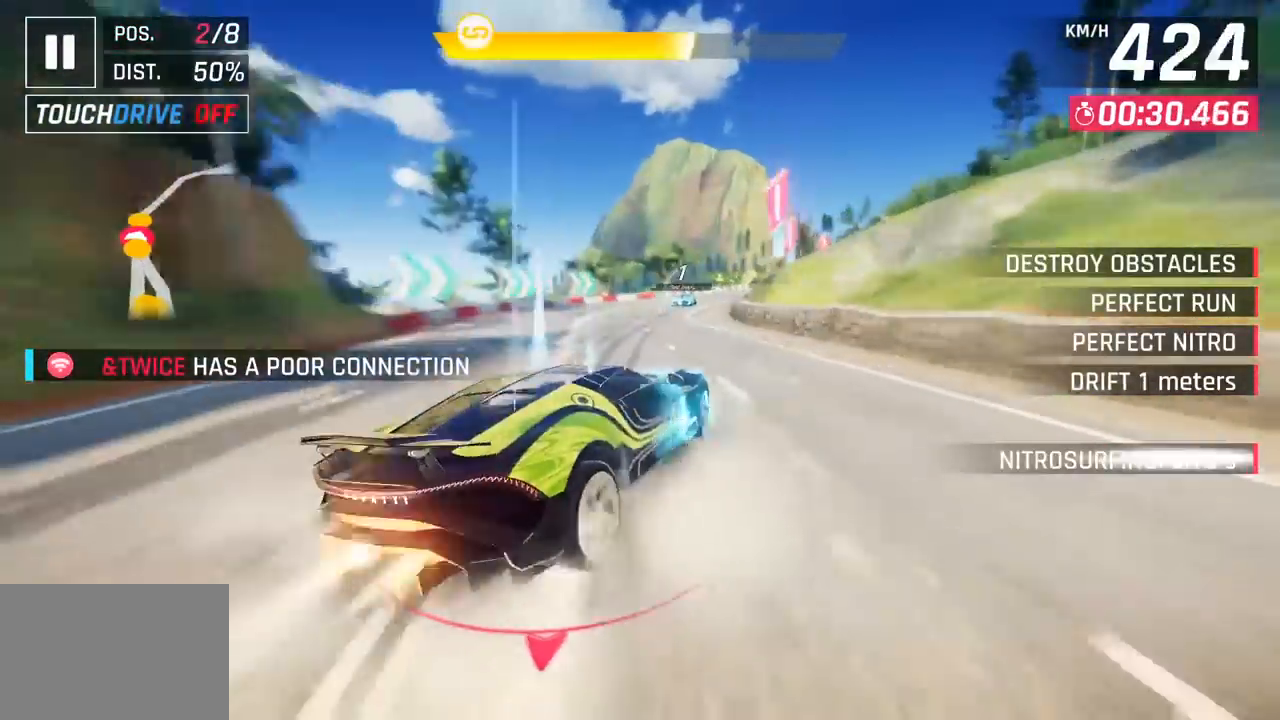
{"buttons": [], "left_stick": "right", "events": [[183, "SQUARE", "up"], [200, "R1", "up"]]}